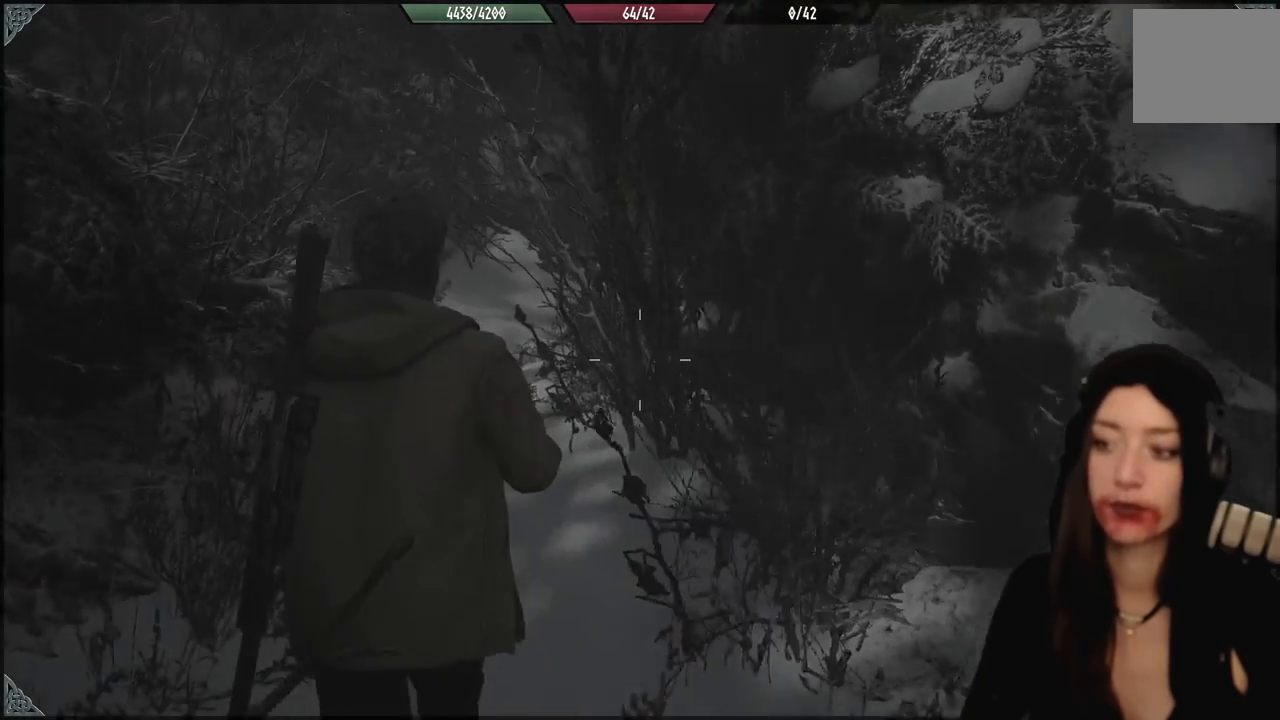
Gameplay with a controller (Xbox layout); each line is a JSON object with the inputs held at the frame after it (dt_ms = milliseconds from this image to that frame). "events" lists button and stick changes between this image and that frame as [ms after this image, input, new state], when the widget could be followed in between. Not read: Z.
{"dt_ms": 500, "buttons": [], "left_stick": "up-left", "right_stick": "center", "events": []}
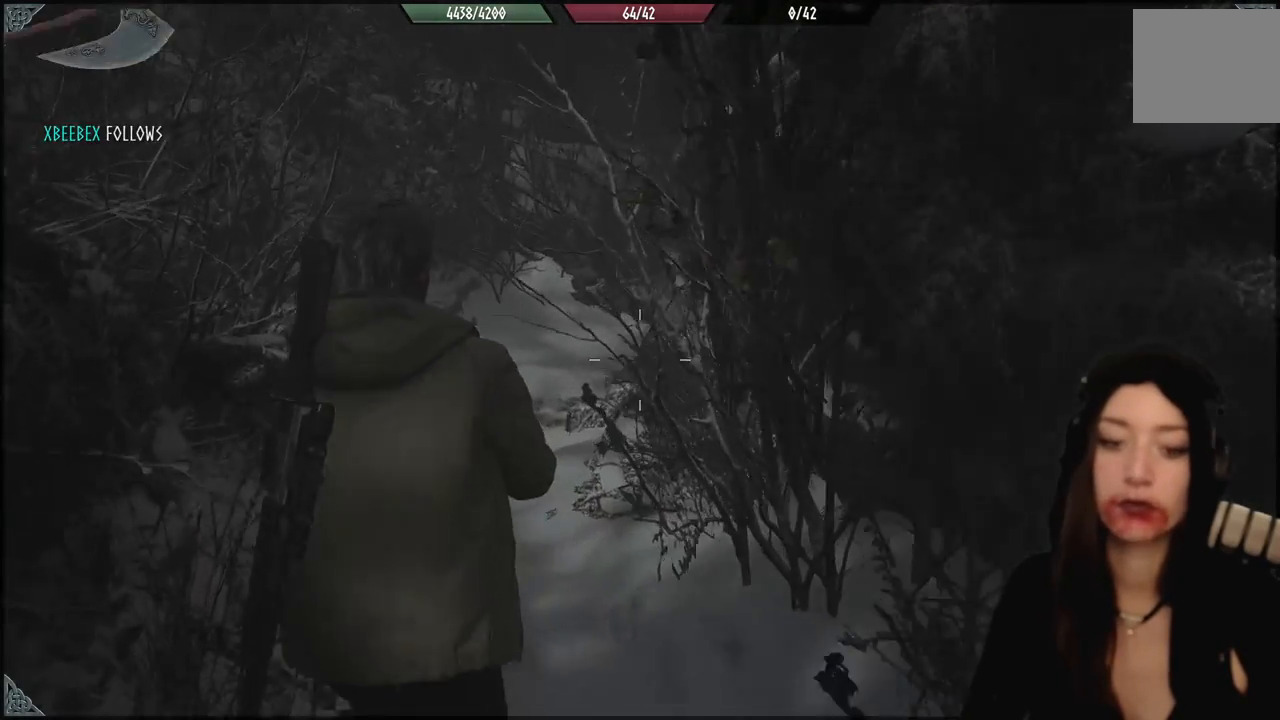
{"dt_ms": 1000, "buttons": [], "left_stick": "up-left", "right_stick": "center", "events": [[450, "right_stick", "right"], [917, "right_stick", "center"]]}
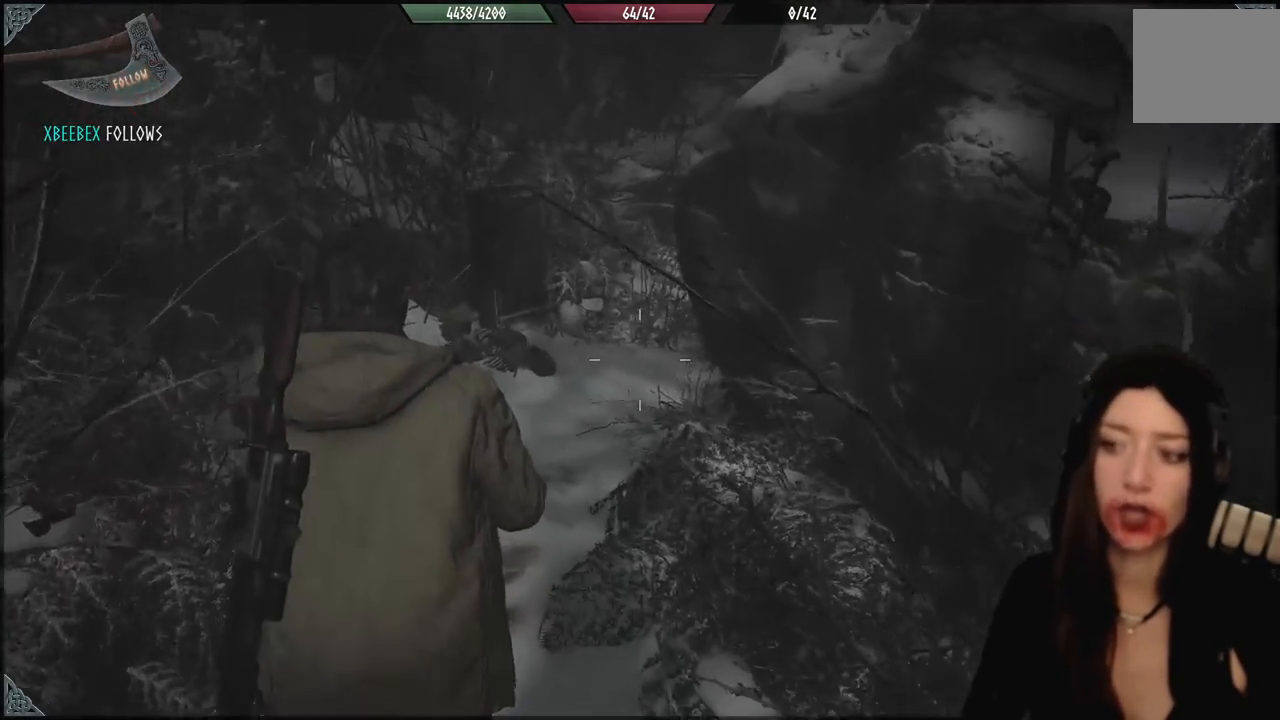
{"dt_ms": 500, "buttons": [], "left_stick": "up-left", "right_stick": "down-right", "events": [[350, "right_stick", "down-right"]]}
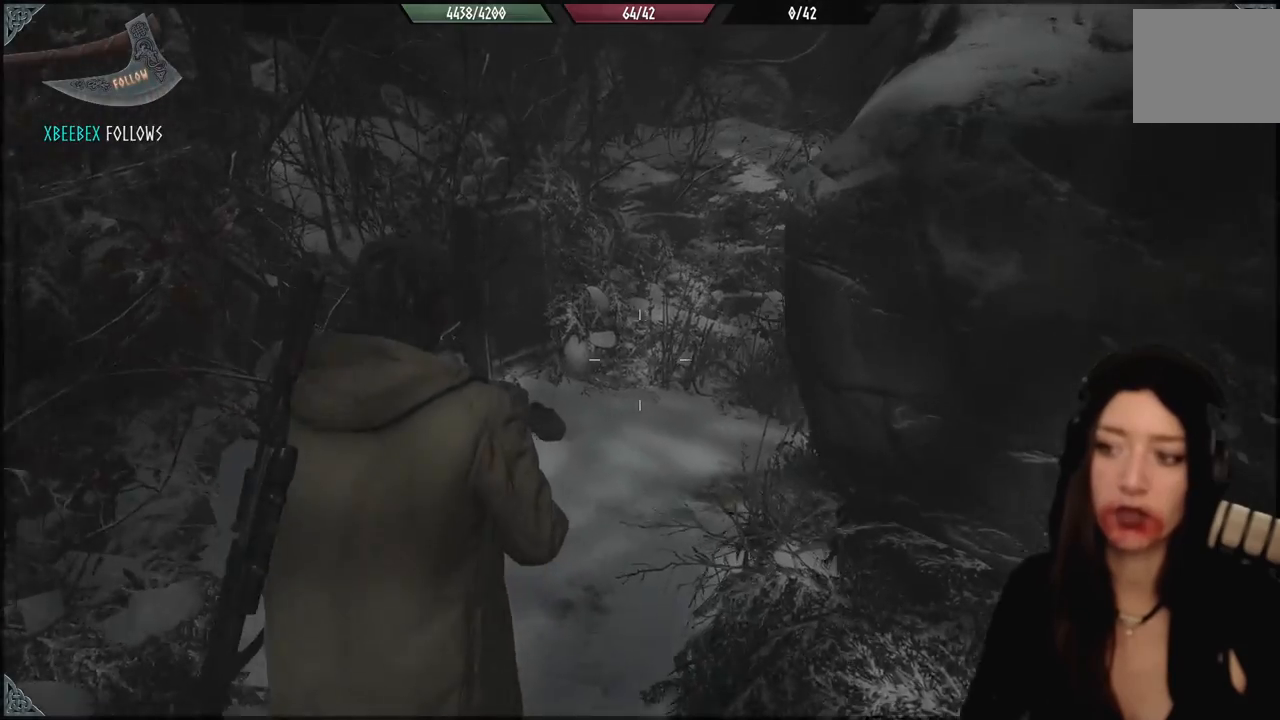
{"dt_ms": 500, "buttons": [], "left_stick": "up-left", "right_stick": "right", "events": [[417, "right_stick", "right"]]}
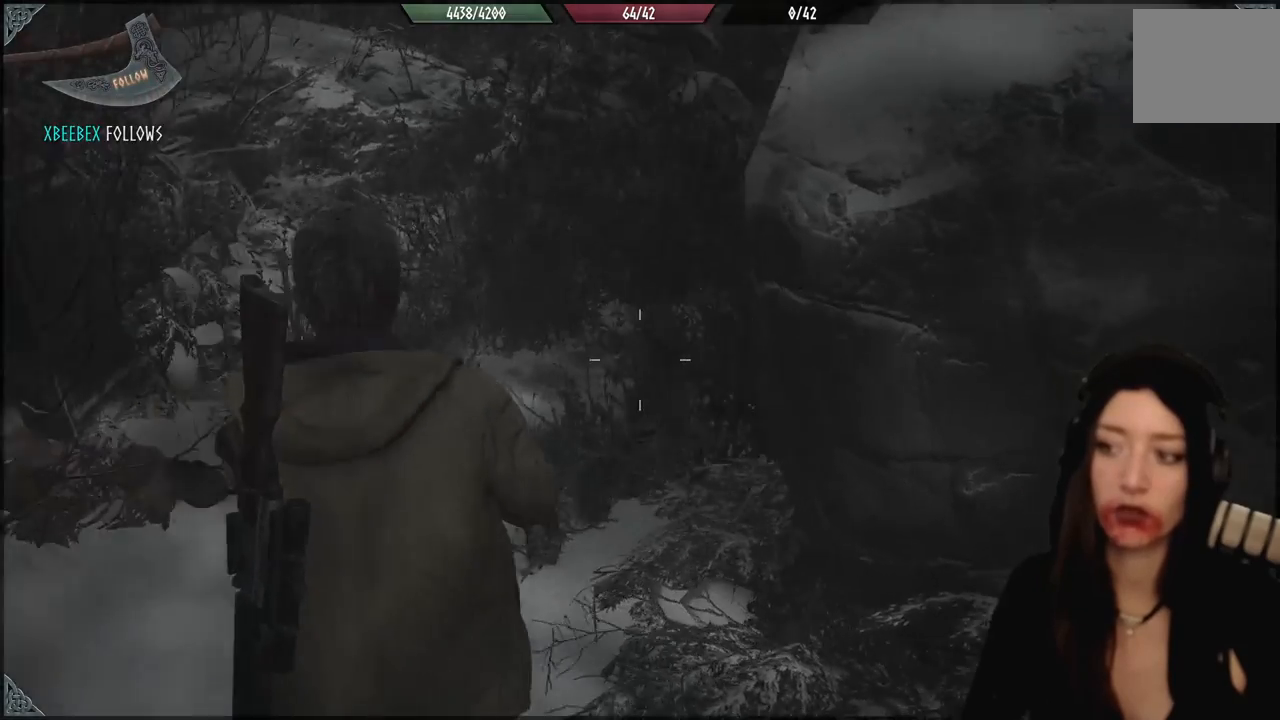
{"dt_ms": 500, "buttons": [], "left_stick": "up-left", "right_stick": "right", "events": [[200, "right_stick", "center"], [467, "right_stick", "right"]]}
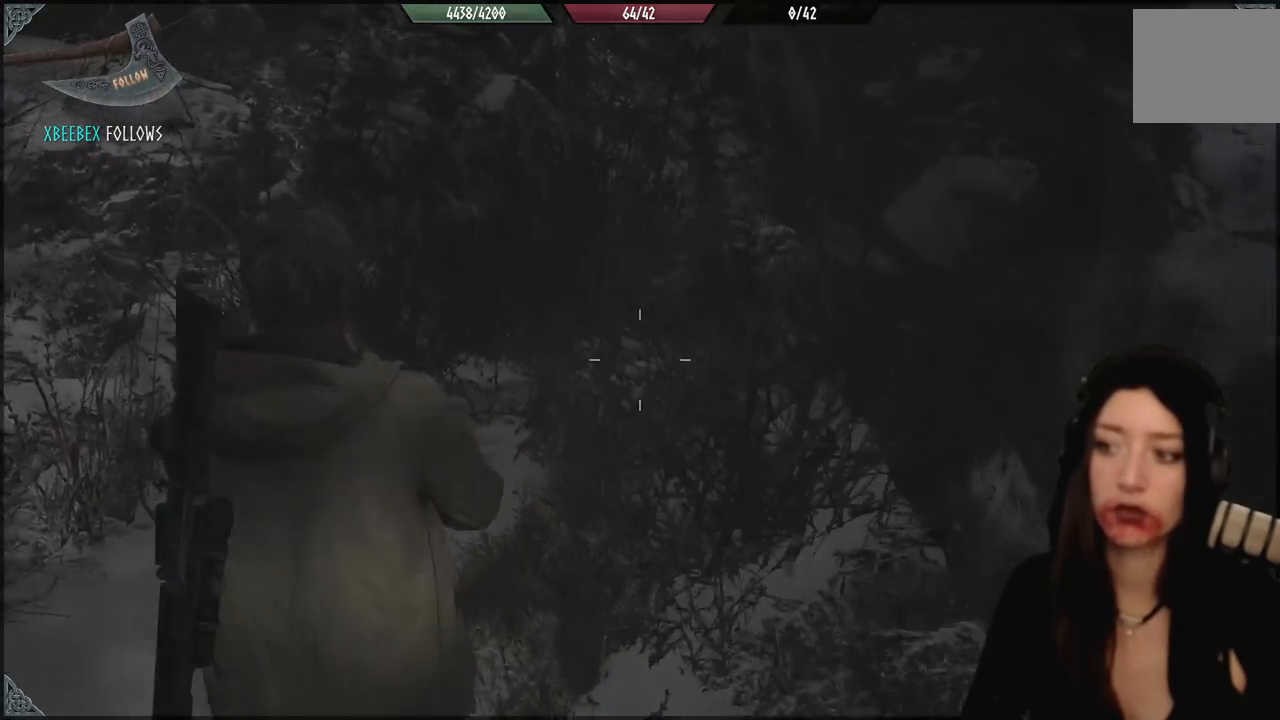
{"dt_ms": 500, "buttons": [], "left_stick": "up-left", "right_stick": "down-right", "events": [[500, "right_stick", "down-right"]]}
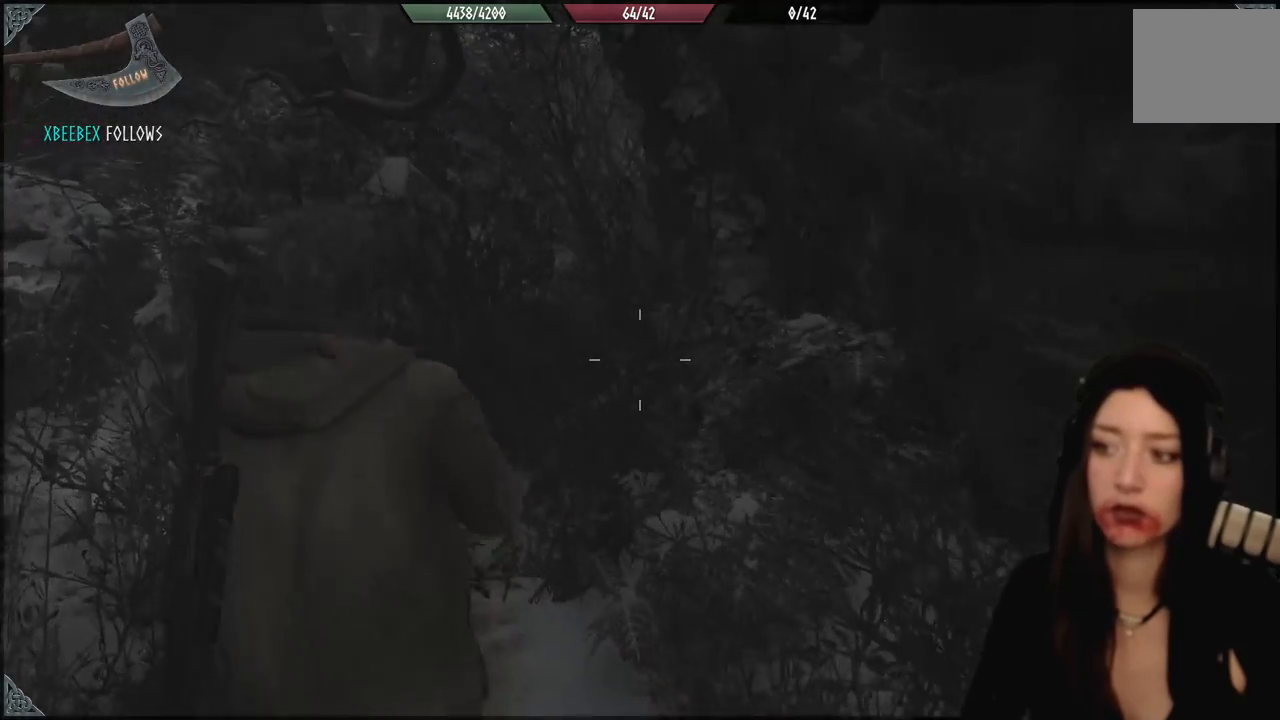
{"dt_ms": 500, "buttons": [], "left_stick": "up-left", "right_stick": "center", "events": [[283, "right_stick", "center"]]}
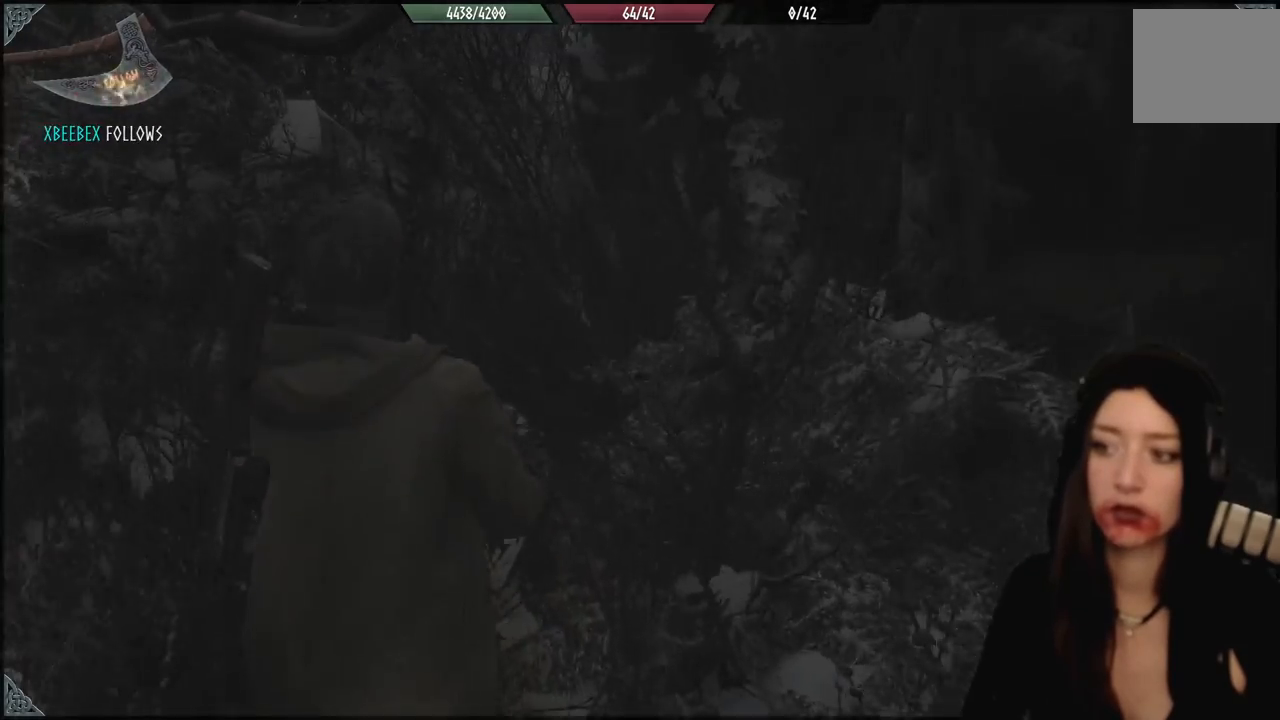
{"dt_ms": 500, "buttons": [], "left_stick": "center", "right_stick": "center", "events": [[483, "left_stick", "center"]]}
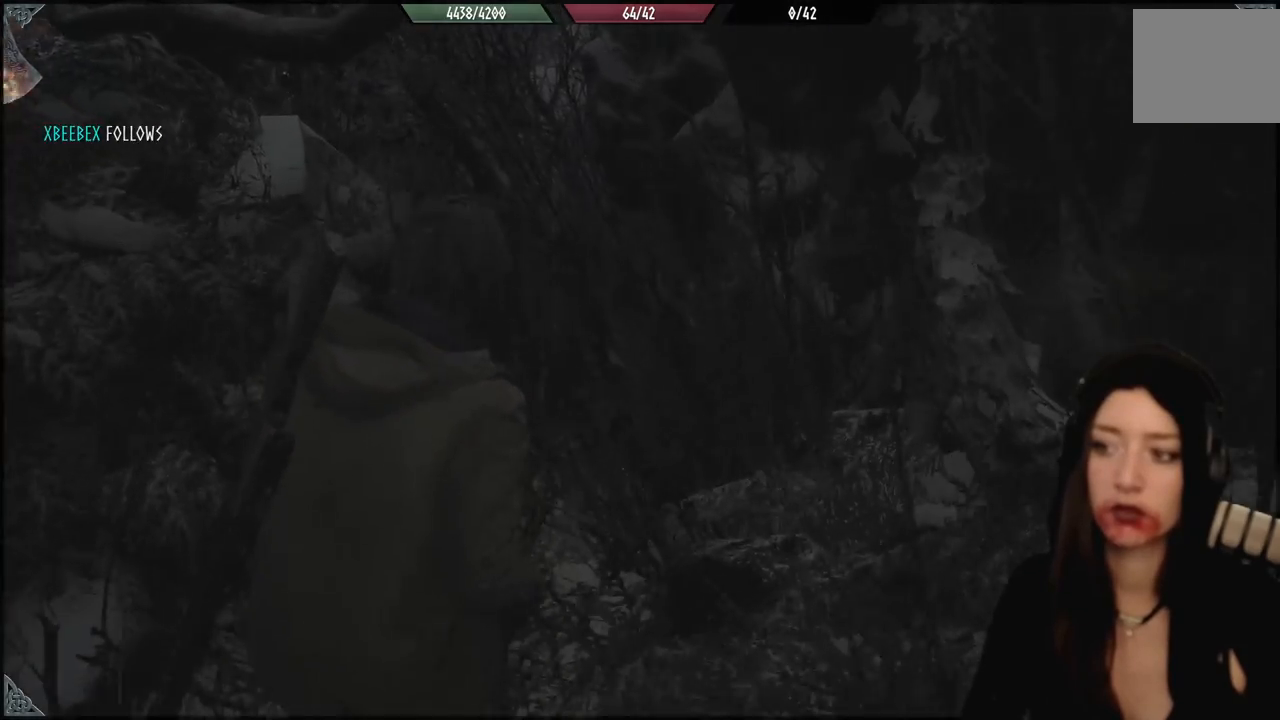
{"dt_ms": 1000, "buttons": [], "left_stick": "center", "right_stick": "center", "events": [[67, "right_stick", "up"], [167, "right_stick", "center"]]}
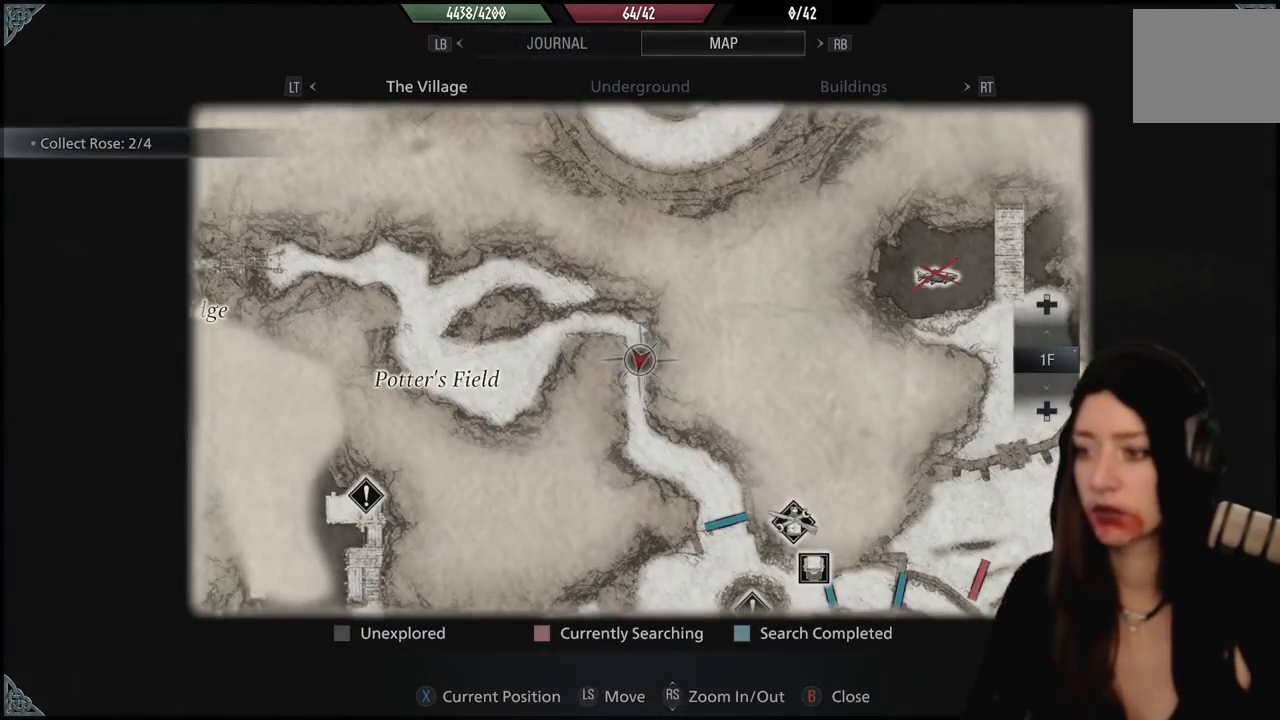
{"dt_ms": 500, "buttons": [], "left_stick": "left", "right_stick": "center", "events": [[383, "left_stick", "up-left"], [450, "left_stick", "left"]]}
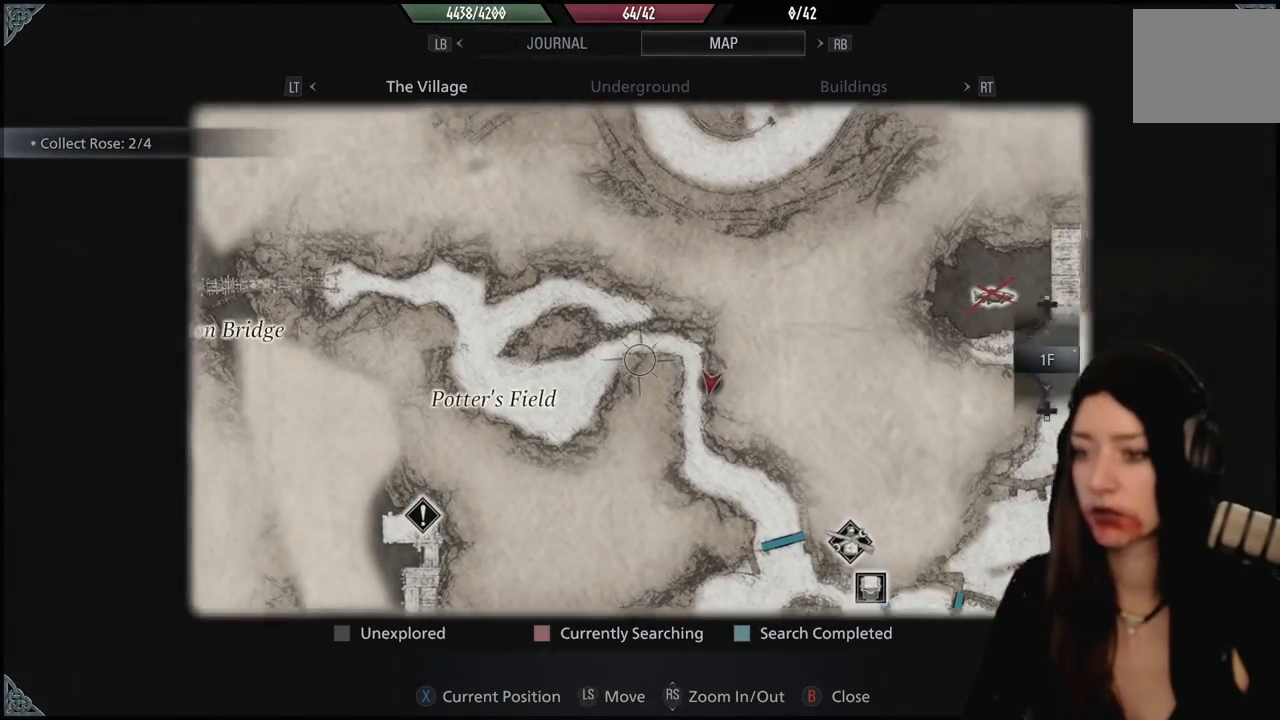
{"dt_ms": 500, "buttons": [], "left_stick": "center", "right_stick": "center", "events": [[200, "left_stick", "center"]]}
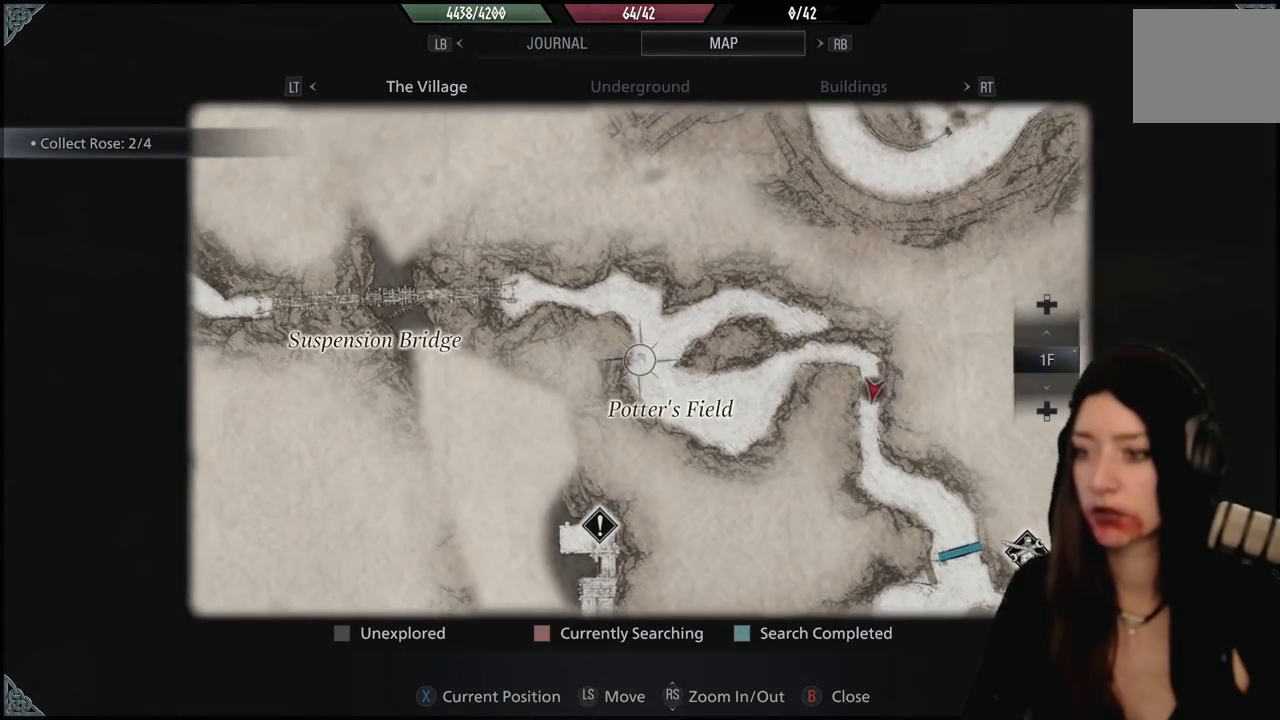
{"dt_ms": 500, "buttons": [], "left_stick": "center", "right_stick": "center", "events": [[17, "left_stick", "left"], [217, "left_stick", "center"], [250, "right_stick", "down"], [467, "right_stick", "center"]]}
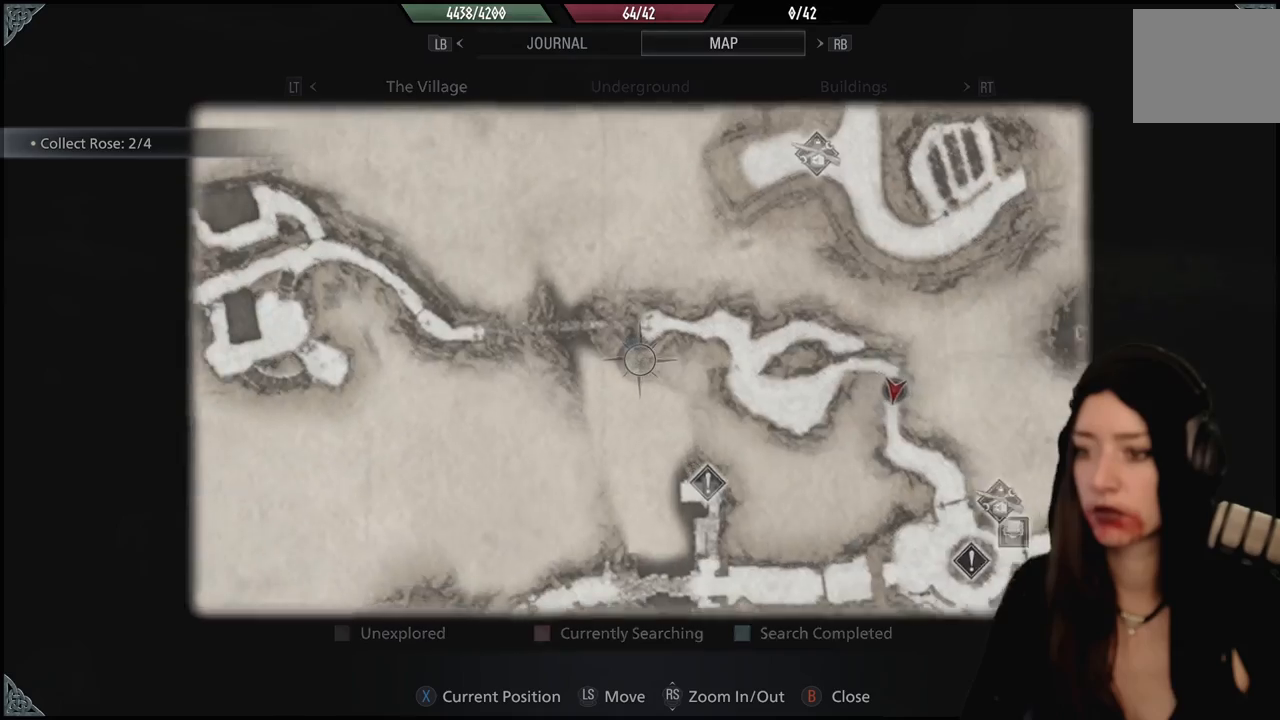
{"dt_ms": 500, "buttons": [], "left_stick": "left", "right_stick": "center", "events": [[333, "left_stick", "left"]]}
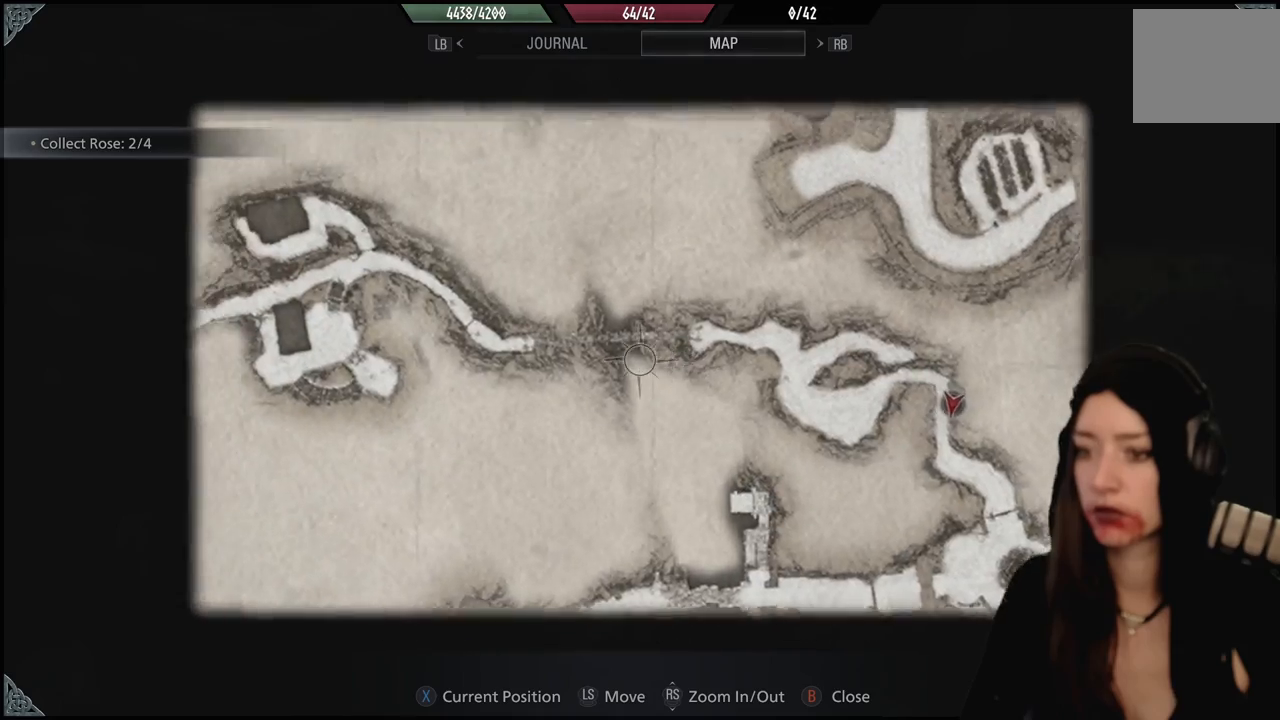
{"dt_ms": 500, "buttons": ["B"], "left_stick": "center", "right_stick": "center", "events": [[33, "left_stick", "center"], [150, "left_stick", "down-right"], [300, "left_stick", "center"], [417, "B", "down"]]}
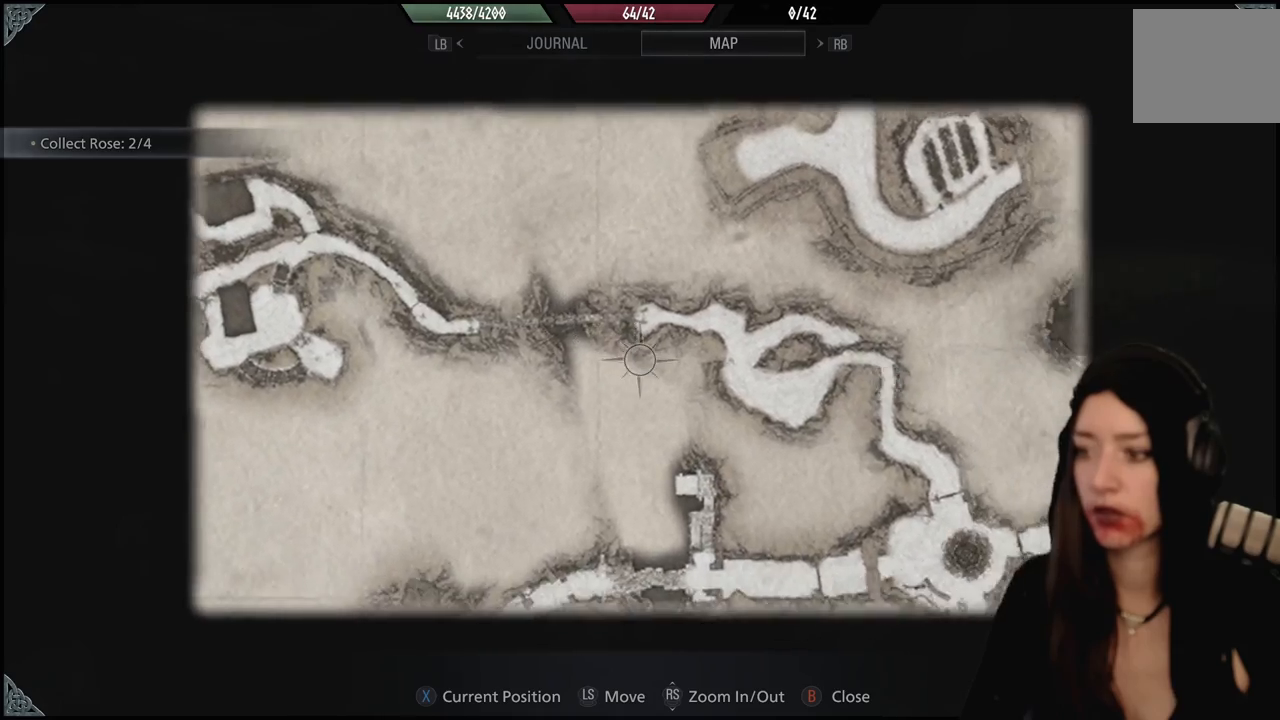
{"dt_ms": 500, "buttons": [], "left_stick": "up", "right_stick": "center", "events": [[17, "B", "up"], [100, "left_stick", "up"]]}